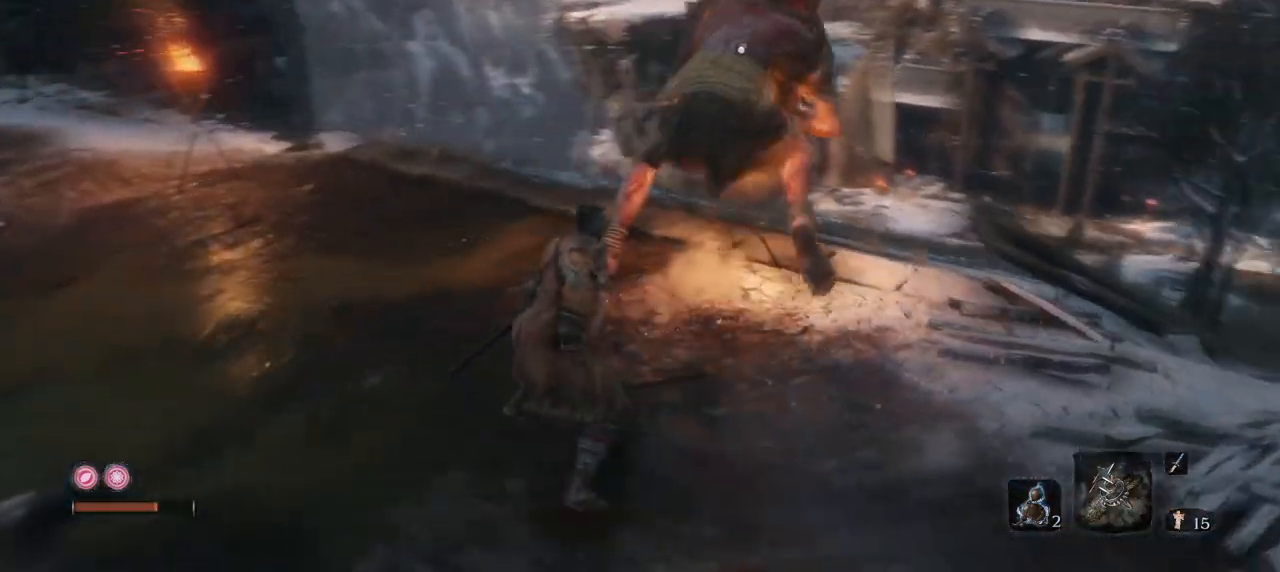
Gameplay with keyboard and mouse; each line is a JSON object with the keys and mouse buttons held at the frame after it. "events" lists presses ("down") and releases ("up") of "1", "2", "3", "4", "5", "a", "alt", "b", "c", "ctrl", "d", "e", "f", "g", "q", "r", "s", "shift", "space", "t", "tab", "tilde", "v", "w", "x", "z", "mouse_left", "mouse_wheel", "mouse_right", "mouse_mb4" and "mouse_mb5" between this image and that frame as [ms after this image, input, new state], when the widget could be followed in between. "mouse_left", "mouse_wheel", "mouse_right", "mouse_mb4", "mouse_mb5" = the "left", "wheel", "right", "mb4", "mb5" buttons of the "mouse" list. No other keys are recorded. "wheel" means that the mouse wheel is clicked or scrolled. Mouse movement is not recorded.
{"keys": ["w"], "mouse": [], "events": [[67, "q", "up"], [117, "mouse_left", "down"], [117, "mouse_right", "down"], [351, "mouse_left", "up"], [401, "mouse_right", "up"]]}
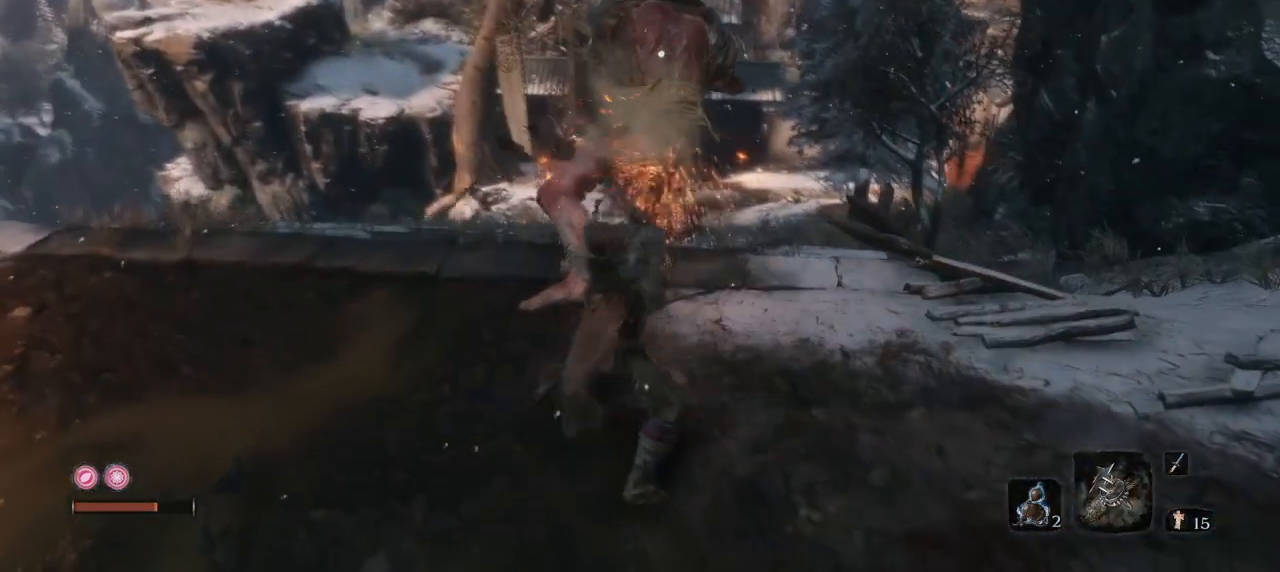
{"keys": [], "mouse": ["left"], "events": [[467, "w", "up"], [500, "mouse_left", "down"]]}
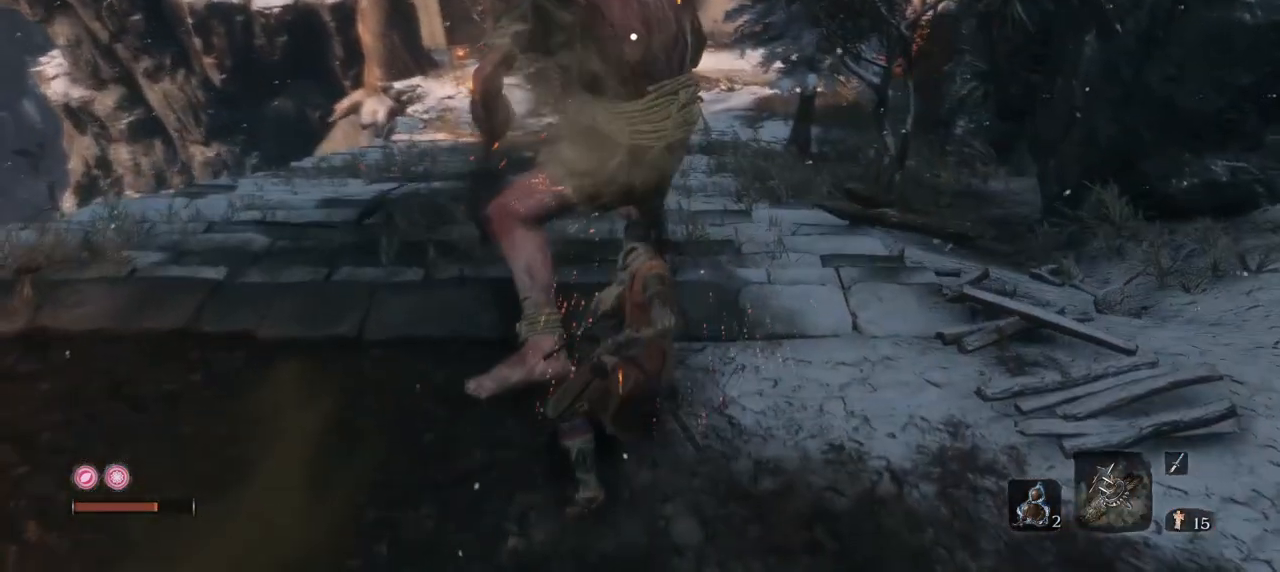
{"keys": [], "mouse": [], "events": [[117, "mouse_left", "up"], [134, "mouse_left", "down"], [301, "mouse_left", "up"], [334, "mouse_left", "down"], [434, "mouse_left", "up"]]}
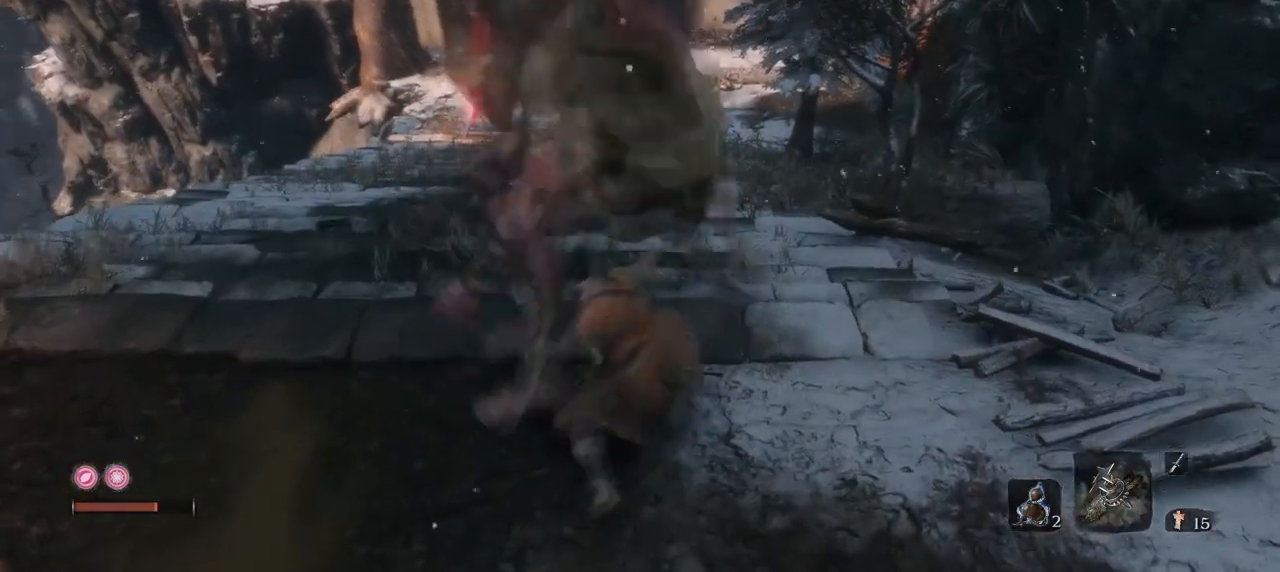
{"keys": ["s"], "mouse": [], "events": [[17, "mouse_left", "down"], [67, "s", "down"], [133, "mouse_left", "up"]]}
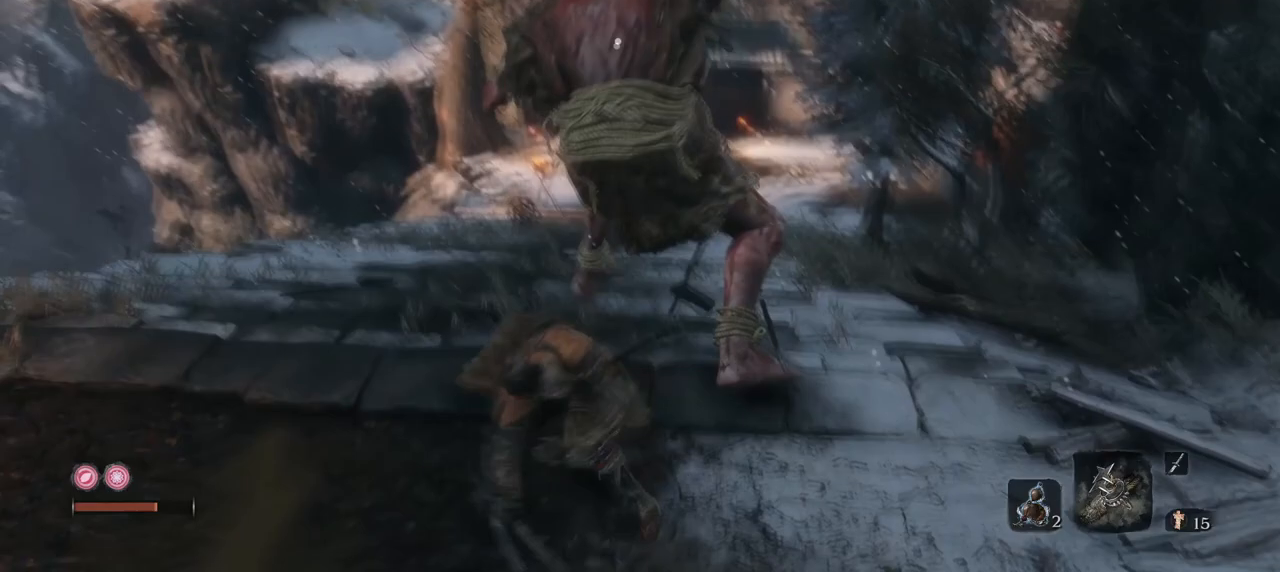
{"keys": [], "mouse": [], "events": [[34, "s", "up"], [117, "mouse_left", "down"], [267, "mouse_left", "up"], [351, "mouse_left", "down"], [451, "mouse_left", "up"]]}
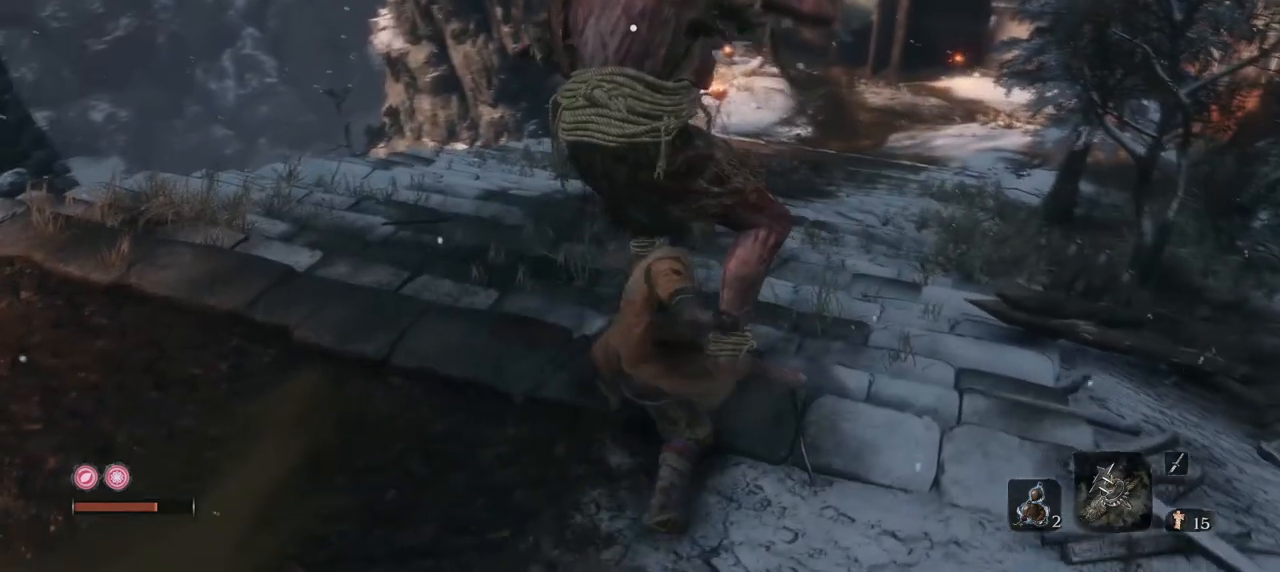
{"keys": [], "mouse": ["left"], "events": [[50, "mouse_left", "down"], [133, "mouse_left", "up"], [284, "q", "down"], [367, "q", "up"], [467, "mouse_left", "down"]]}
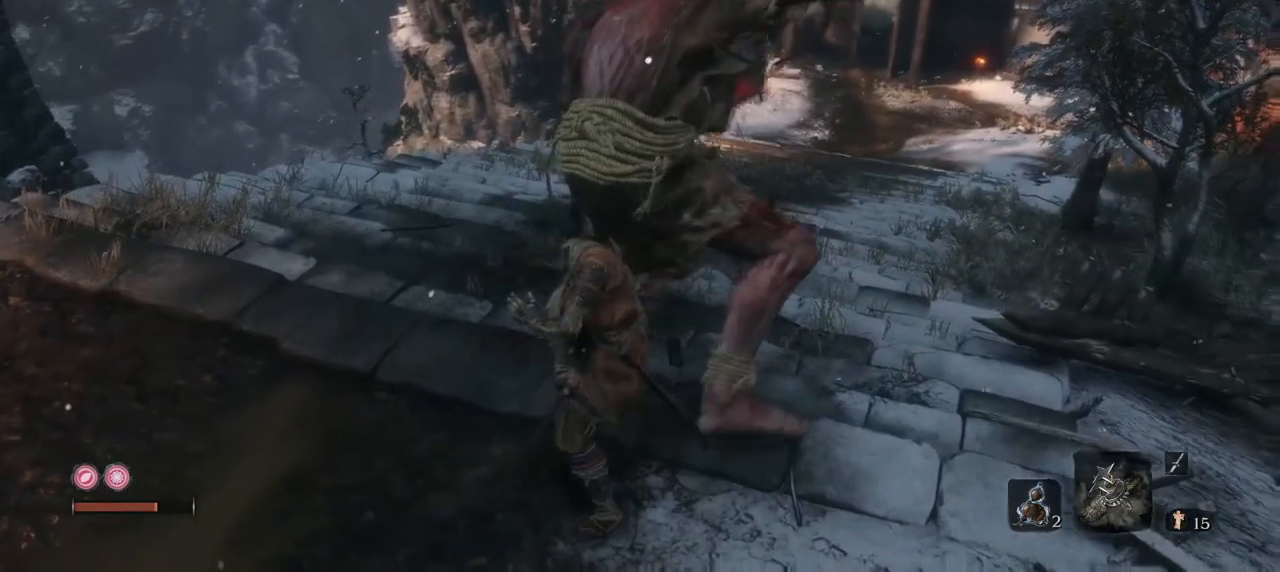
{"keys": [], "mouse": [], "events": [[101, "mouse_left", "up"], [301, "q", "down"], [484, "q", "up"]]}
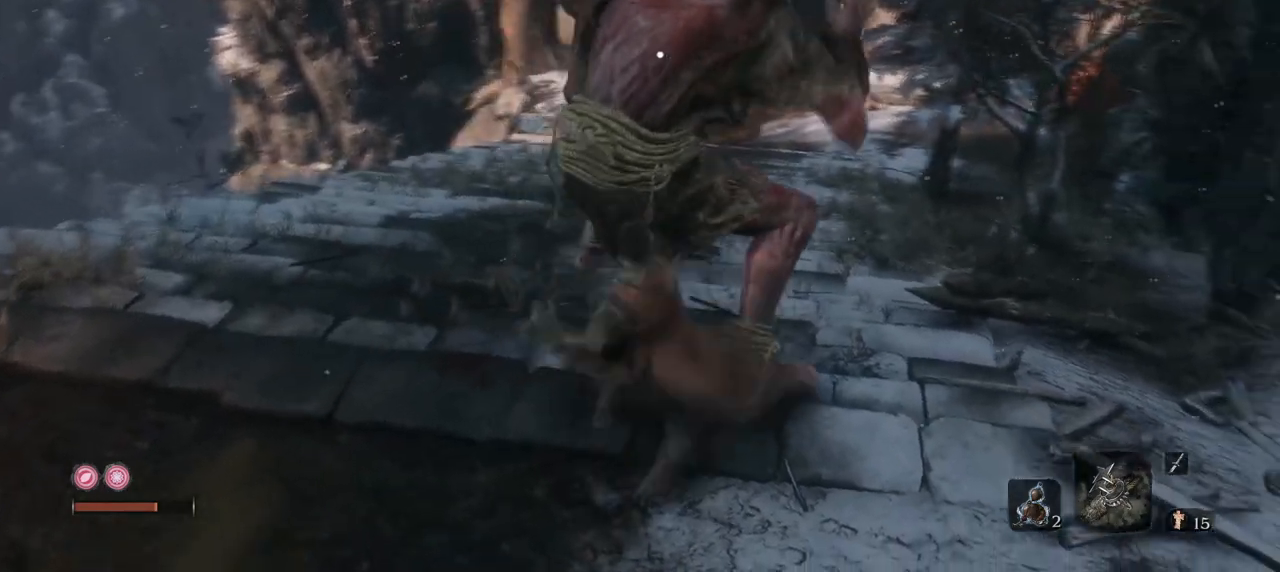
{"keys": ["q", "s"], "mouse": [], "events": [[217, "q", "down"], [267, "s", "down"]]}
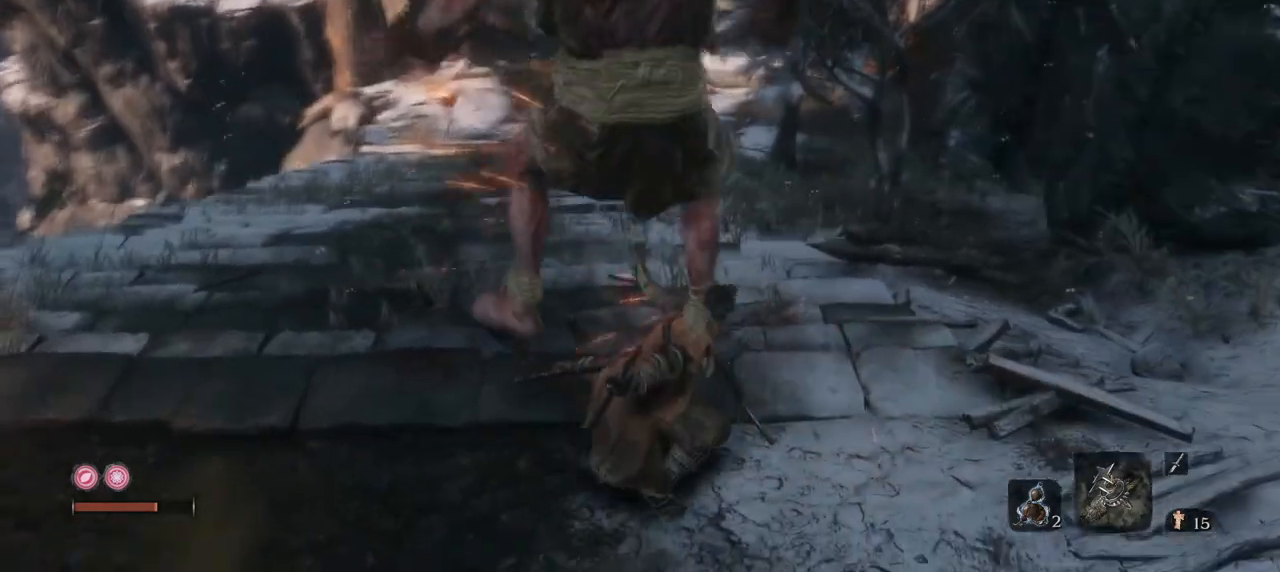
{"keys": ["q", "s"], "mouse": [], "events": []}
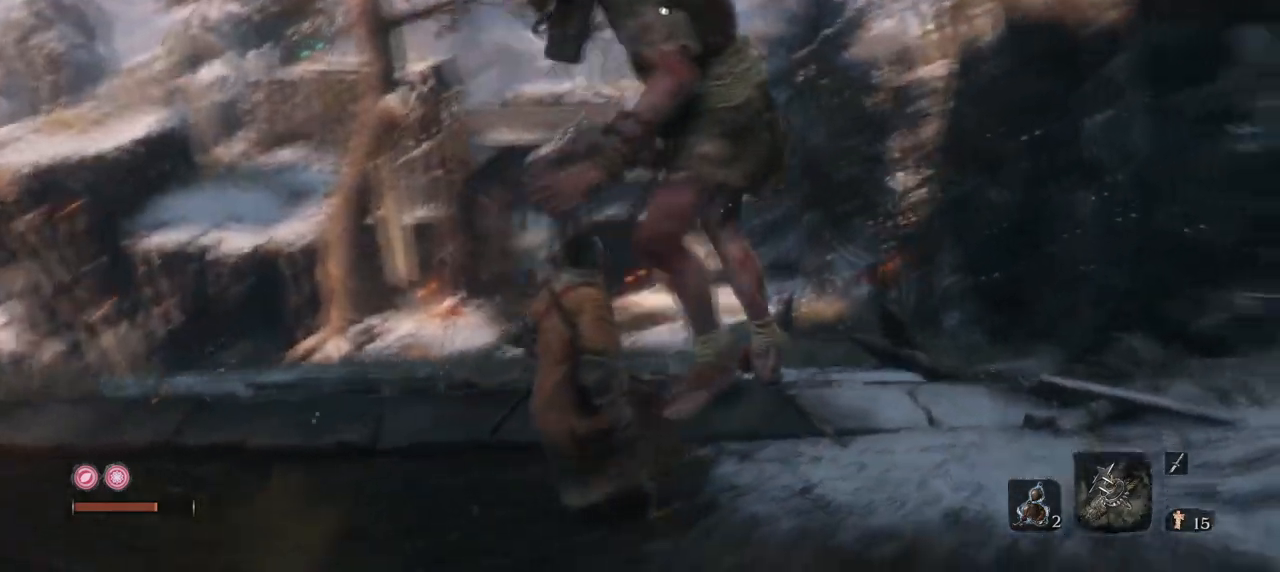
{"keys": ["q", "w"], "mouse": [], "events": [[150, "s", "up"], [350, "w", "down"]]}
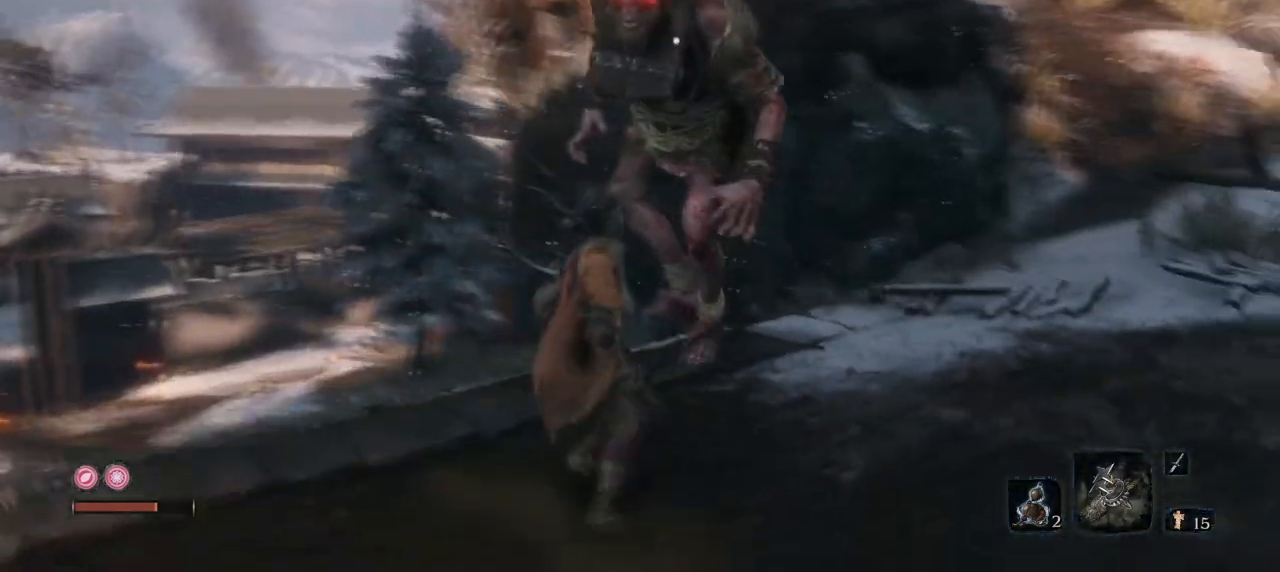
{"keys": ["q", "w"], "mouse": [], "events": []}
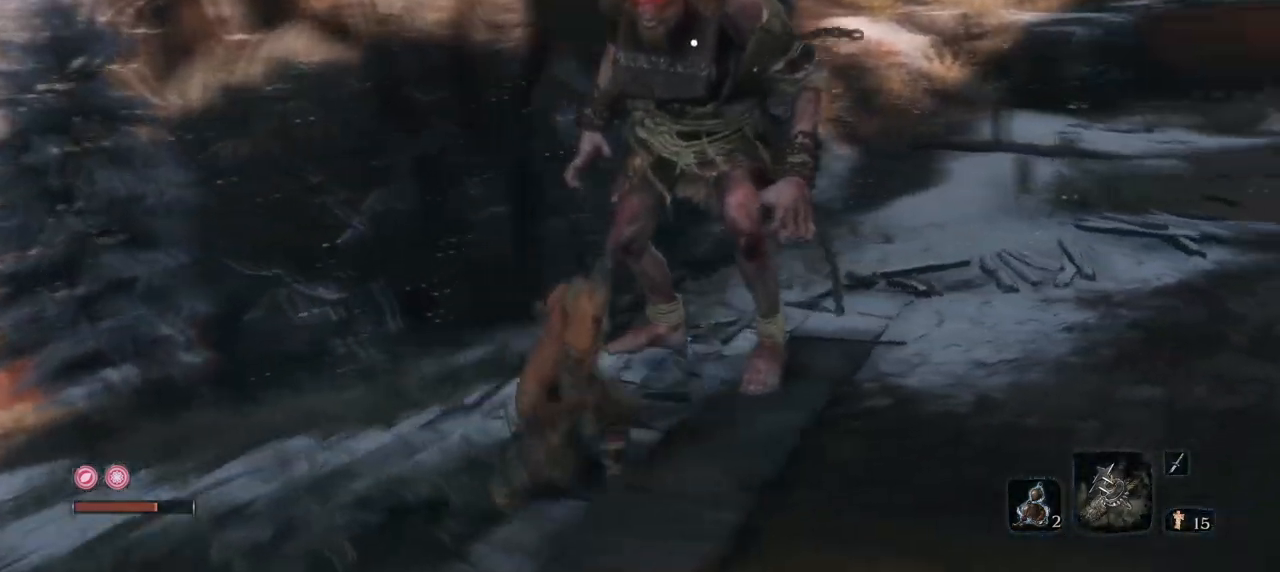
{"keys": ["q", "w"], "mouse": [], "events": []}
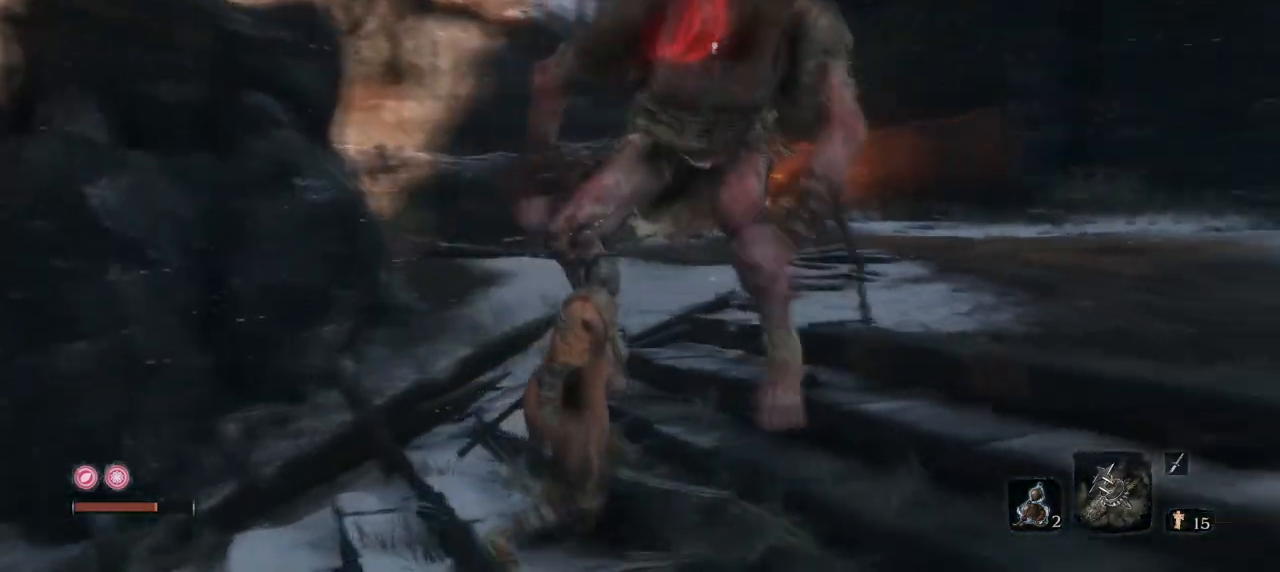
{"keys": ["q", "w"], "mouse": ["right"], "events": [[434, "mouse_right", "down"]]}
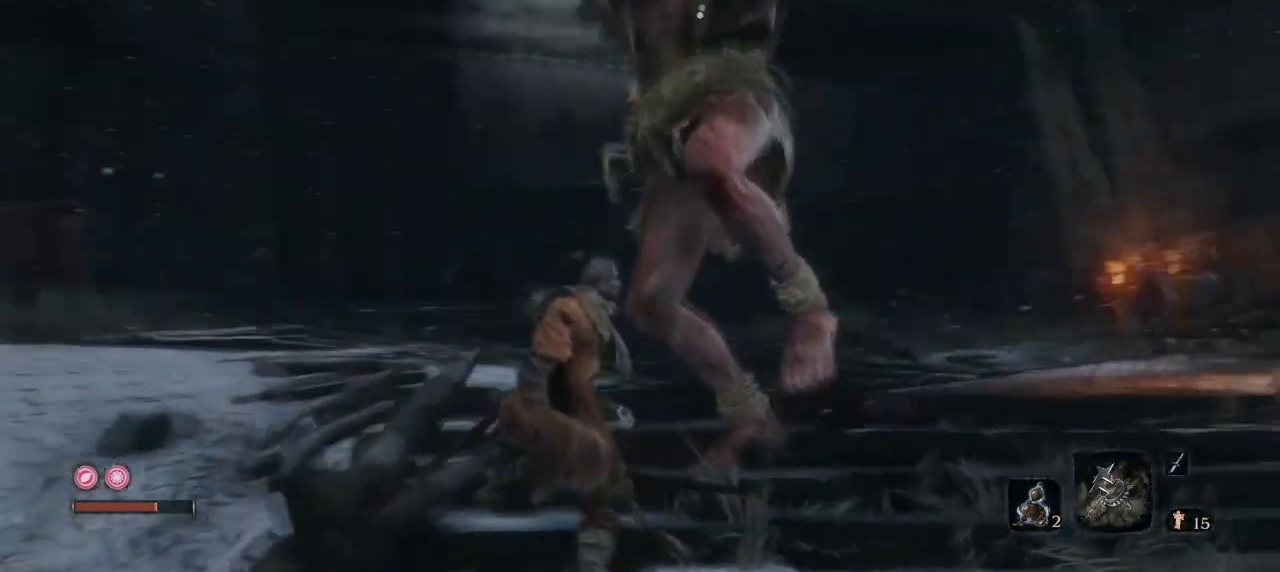
{"keys": ["w"], "mouse": [], "events": [[83, "q", "up"], [400, "mouse_right", "up"]]}
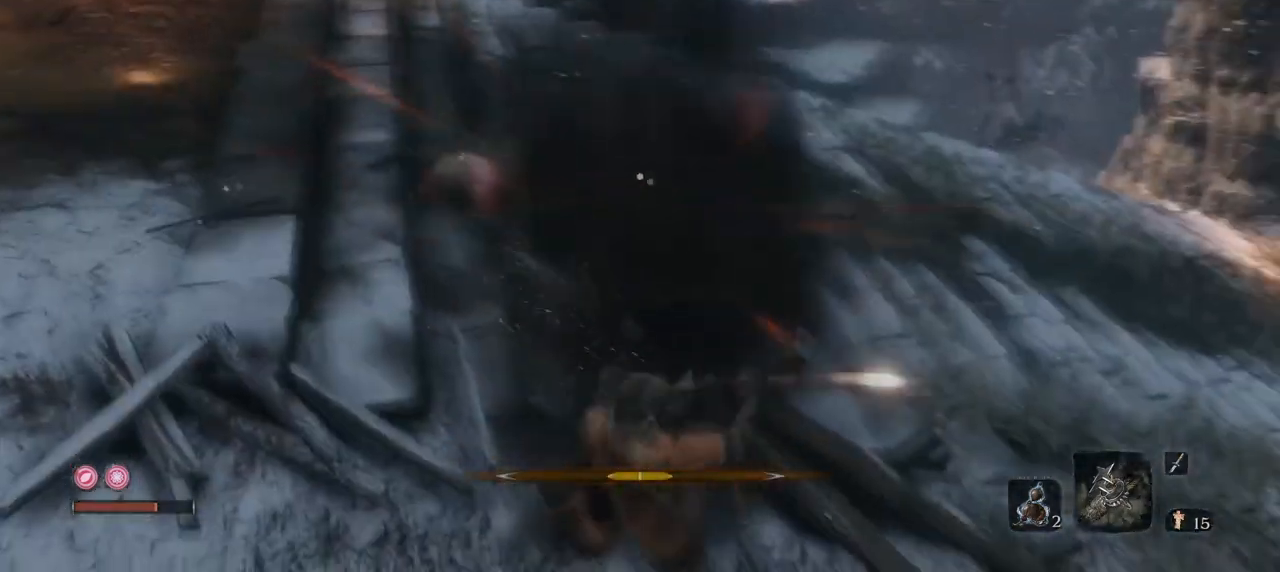
{"keys": ["w"], "mouse": [], "events": [[184, "q", "down"], [367, "q", "up"]]}
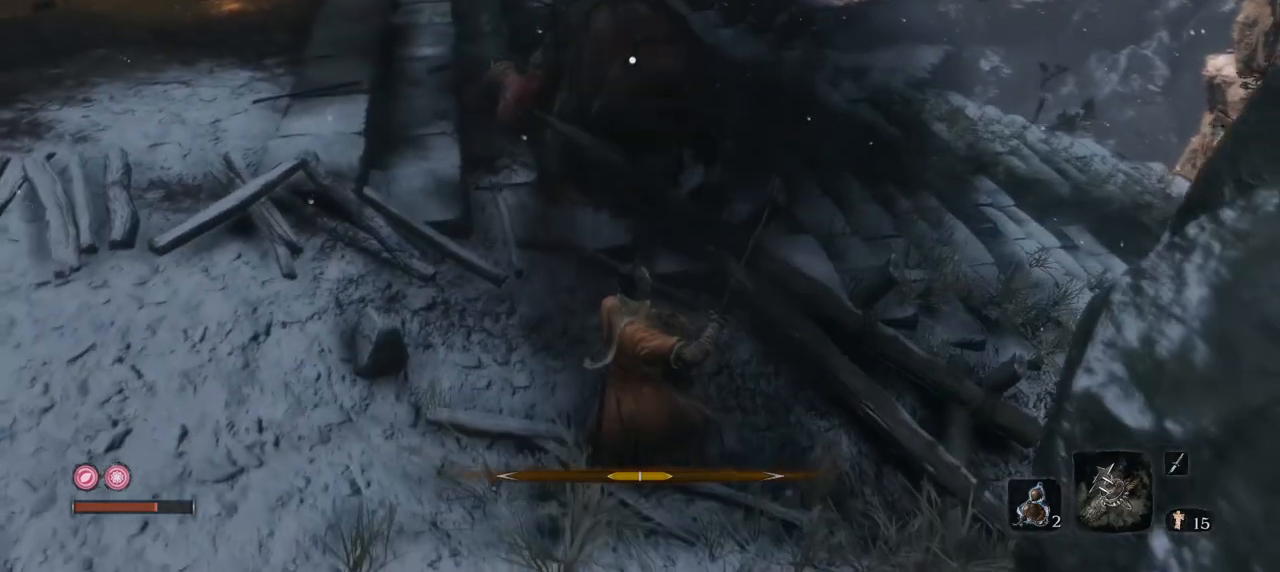
{"keys": ["q", "w"], "mouse": ["left"], "events": [[17, "q", "down"], [384, "mouse_left", "down"]]}
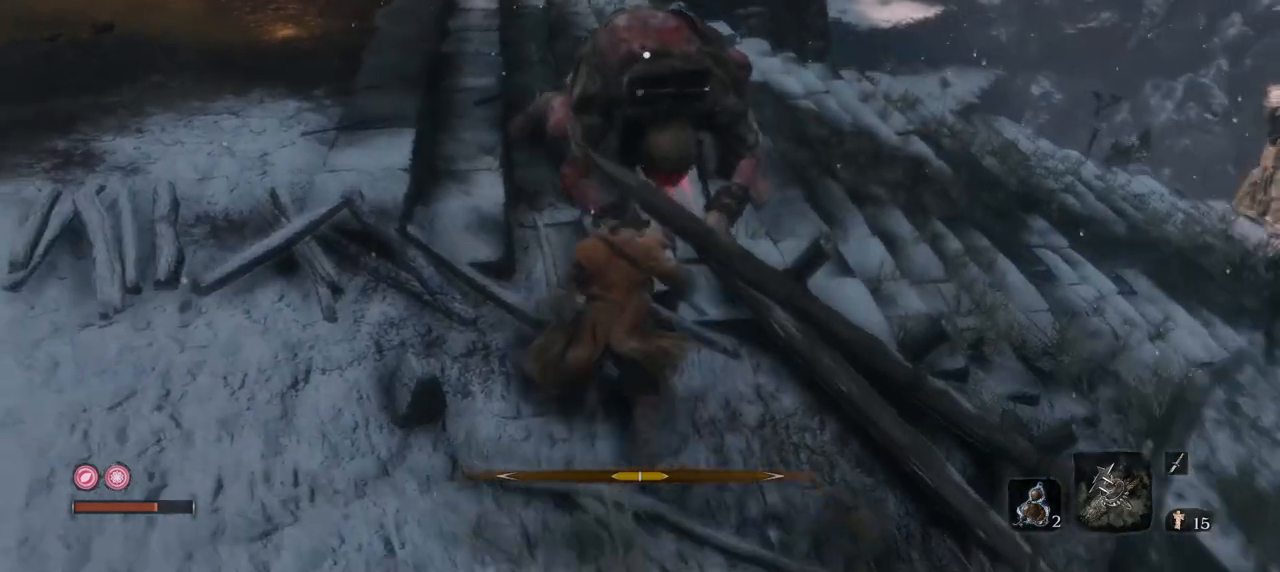
{"keys": ["q", "w"], "mouse": [], "events": [[34, "mouse_left", "up"], [67, "q", "up"], [367, "q", "down"]]}
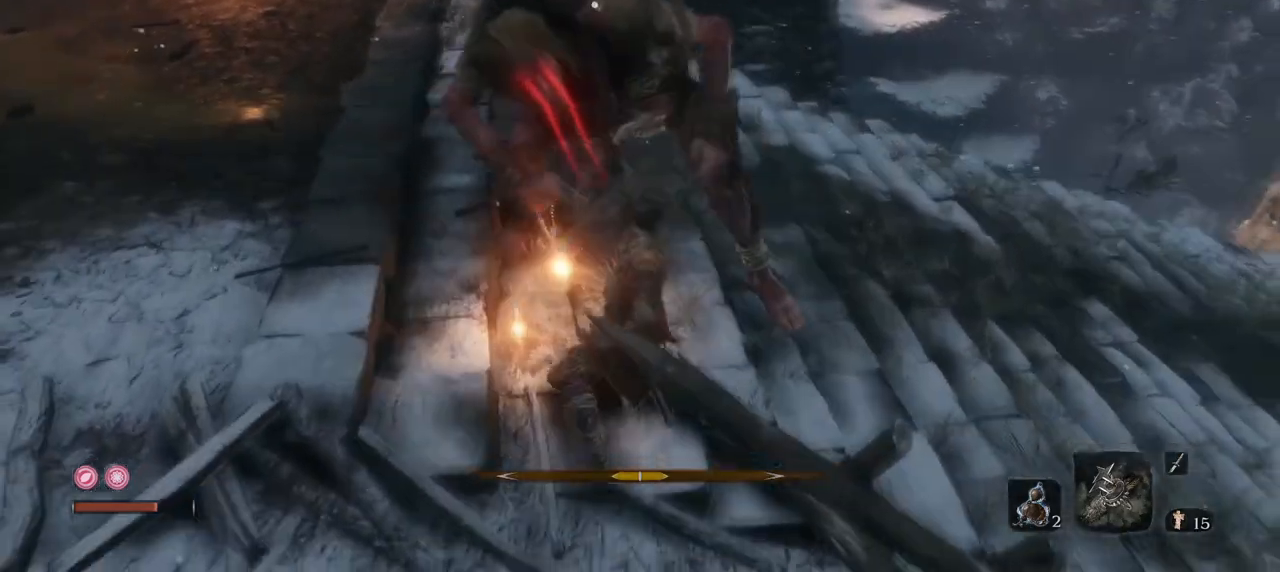
{"keys": ["q"], "mouse": [], "events": [[50, "w", "up"]]}
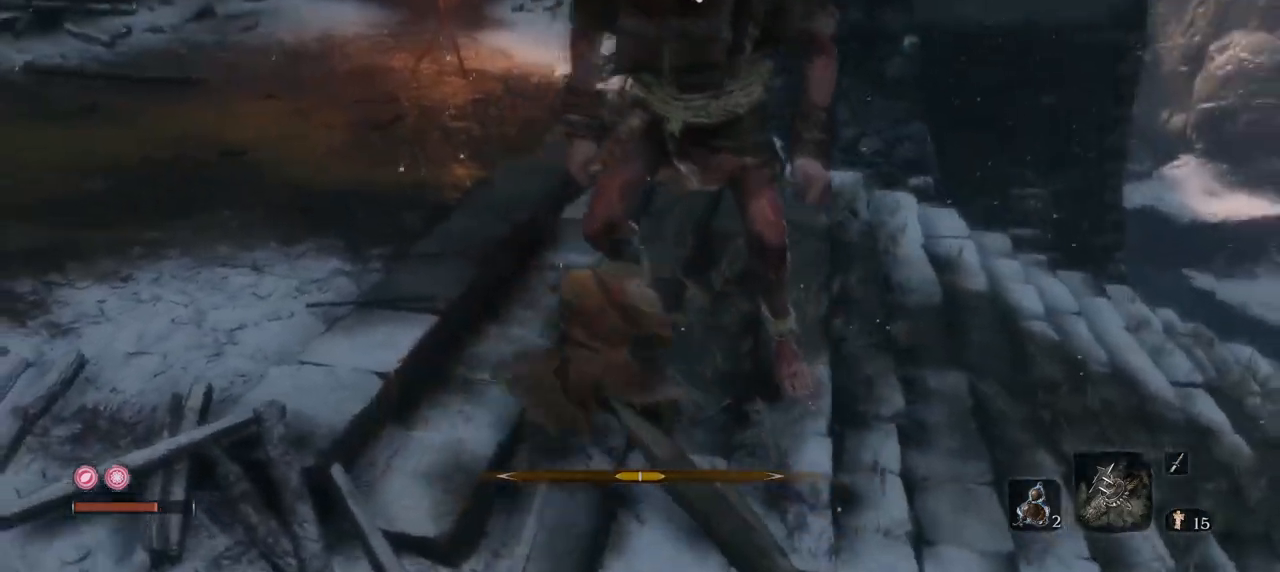
{"keys": ["q"], "mouse": [], "events": []}
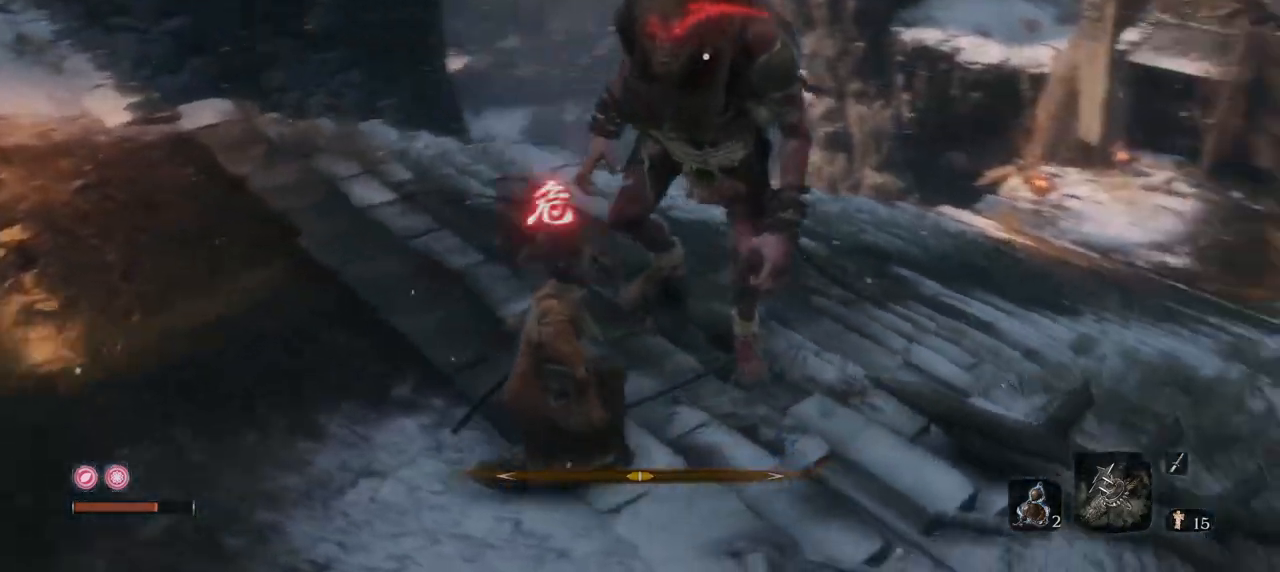
{"keys": ["q", "s"], "mouse": [], "events": [[117, "s", "down"]]}
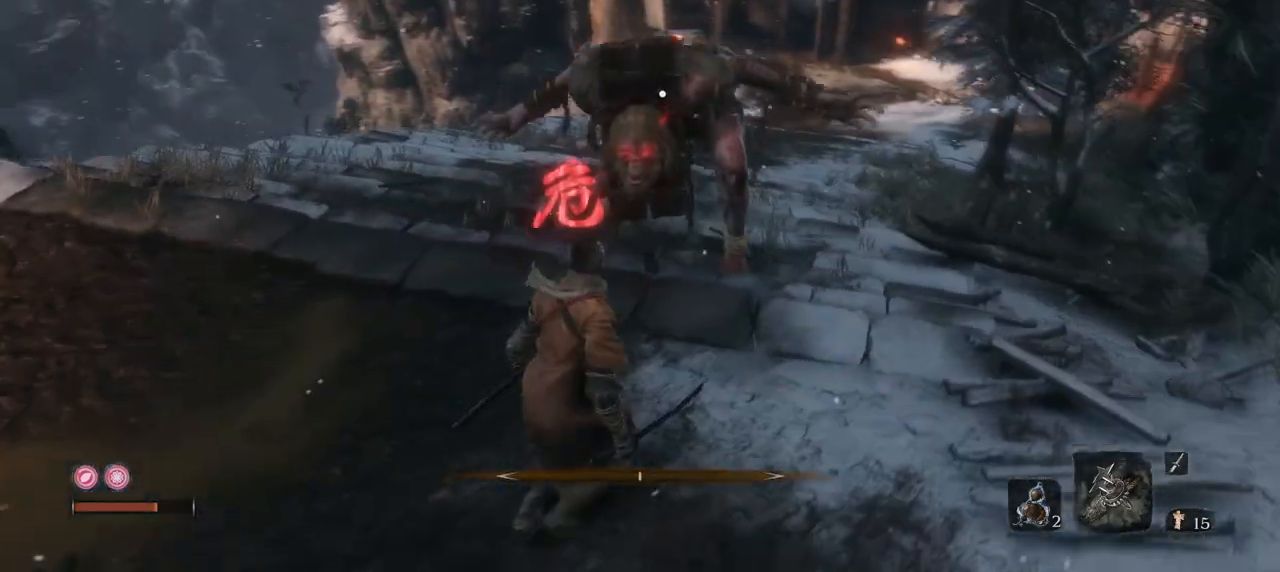
{"keys": ["q", "s"], "mouse": [], "events": [[334, "mouse_mb4", "down"], [468, "mouse_mb4", "up"]]}
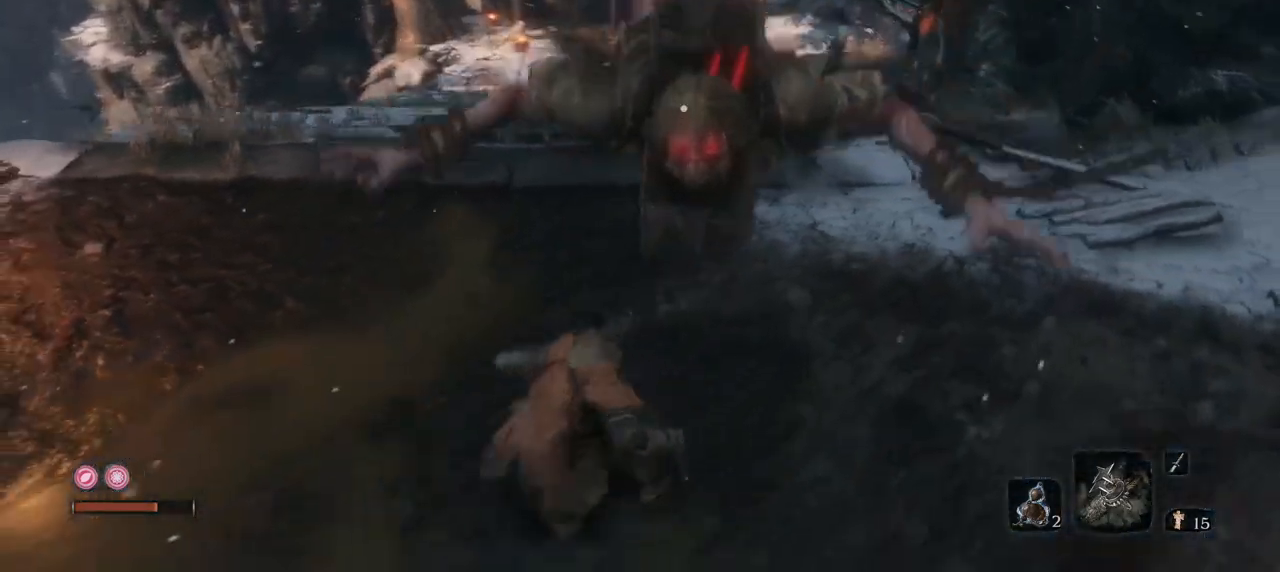
{"keys": ["q", "w"], "mouse": [], "events": [[250, "s", "up"], [434, "w", "down"]]}
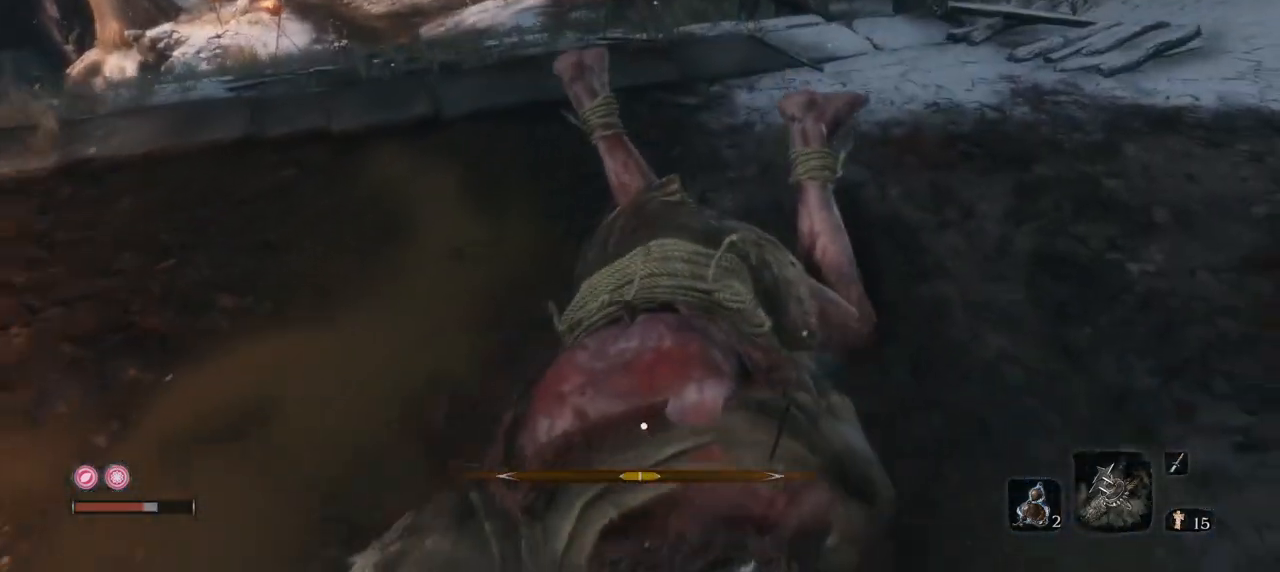
{"keys": [], "mouse": [], "events": [[117, "q", "up"], [117, "w", "up"]]}